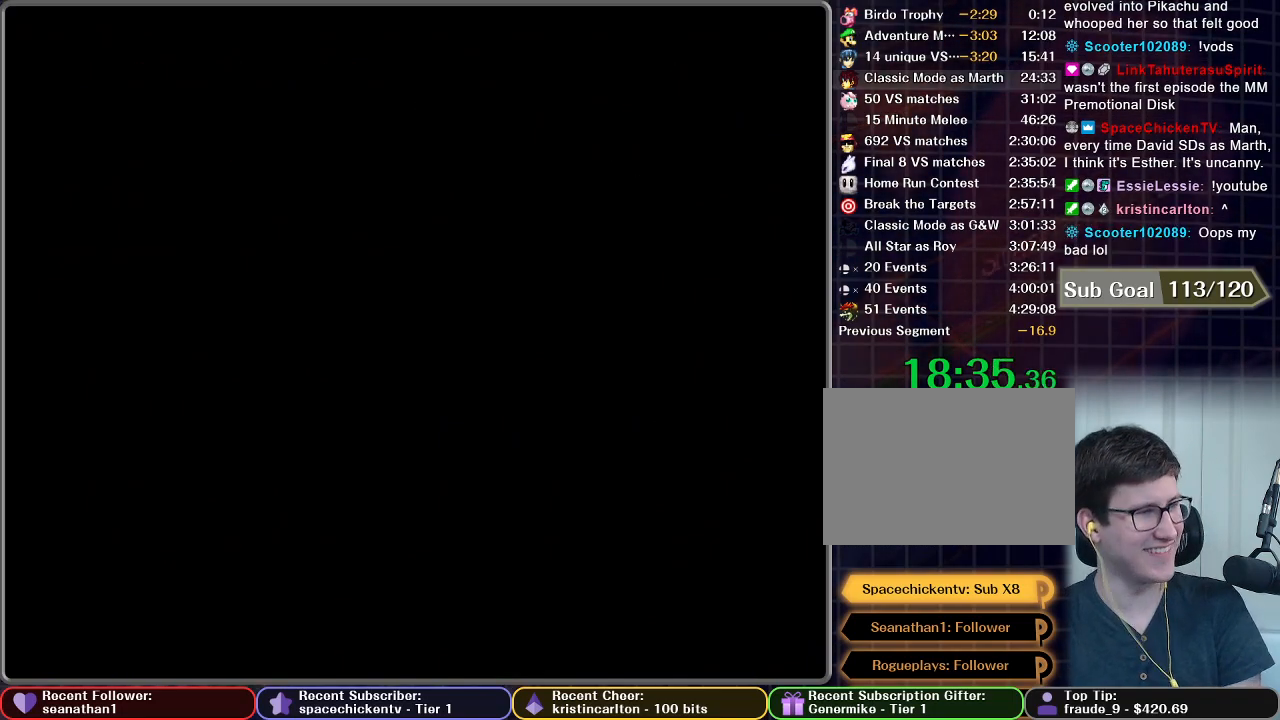
Gameplay with a controller (Nintendo layout); each line is a JSON object with the inputs held at the frame after it (dt_ms = milliseconds from this image to that frame). "button_events" lists button changes between this image and that frame as [ms after this image, input, new state], when the widget could be followed in between (sticks are given only as held states). Not read: L3 R3.
{"dt_ms": 500, "buttons": [], "left_stick": "center", "right_stick": "center", "button_events": []}
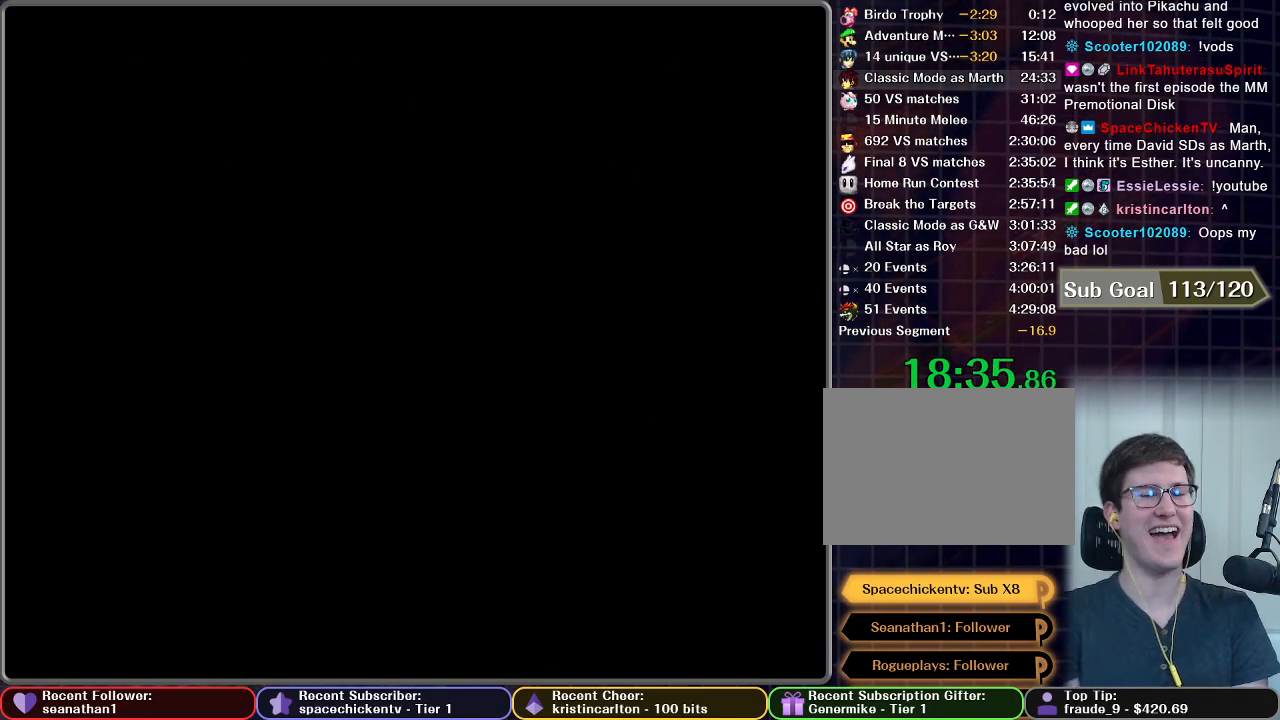
{"dt_ms": 501, "buttons": [], "left_stick": "center", "right_stick": "center", "button_events": []}
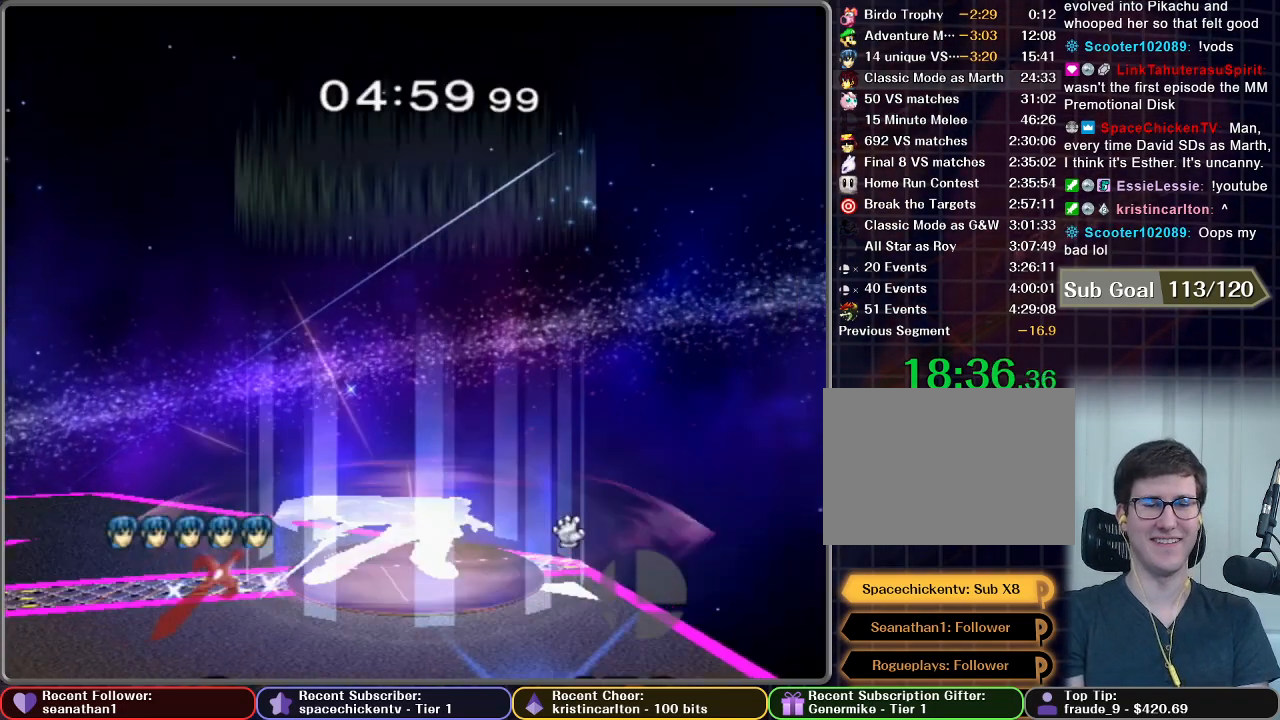
{"dt_ms": 500, "buttons": ["START"], "left_stick": "center", "right_stick": "center", "button_events": [[250, "START", "down"], [333, "START", "up"], [450, "START", "down"]]}
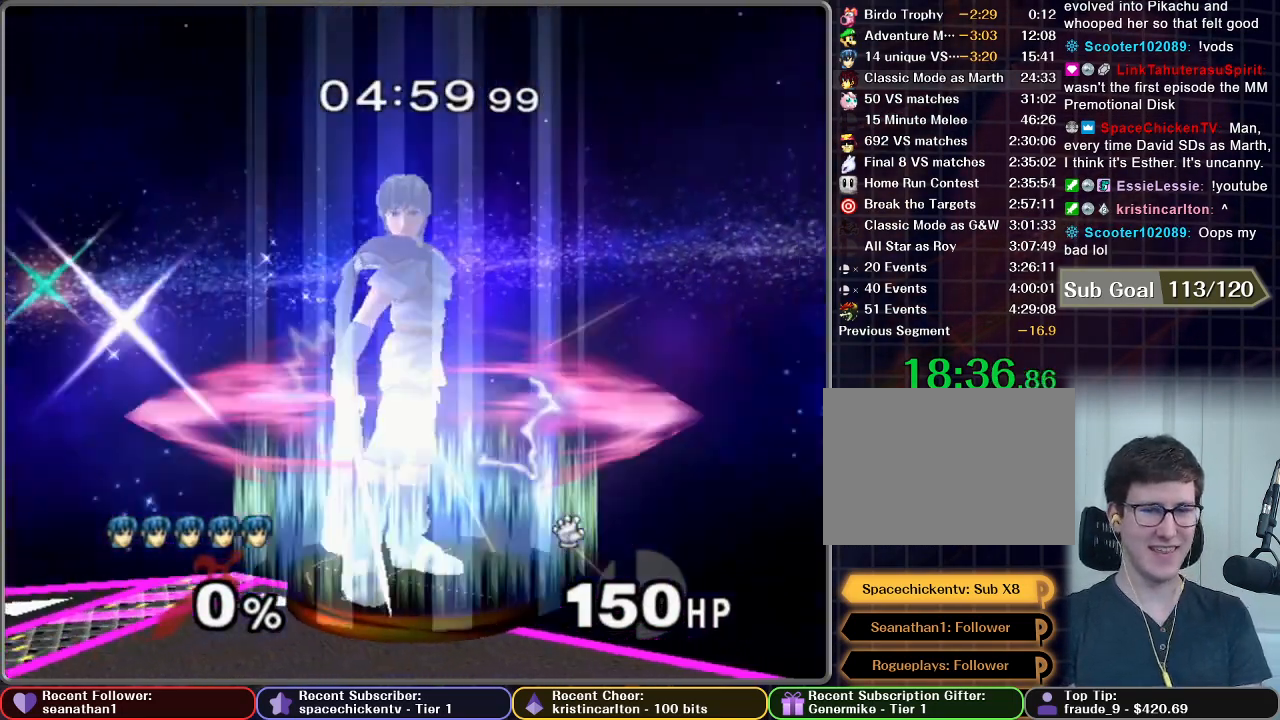
{"dt_ms": 501, "buttons": [], "left_stick": "center", "right_stick": "center", "button_events": [[50, "A", "down"], [50, "START", "up"], [100, "A", "up"], [217, "A", "down"], [284, "A", "up"], [384, "A", "down"], [484, "A", "up"]]}
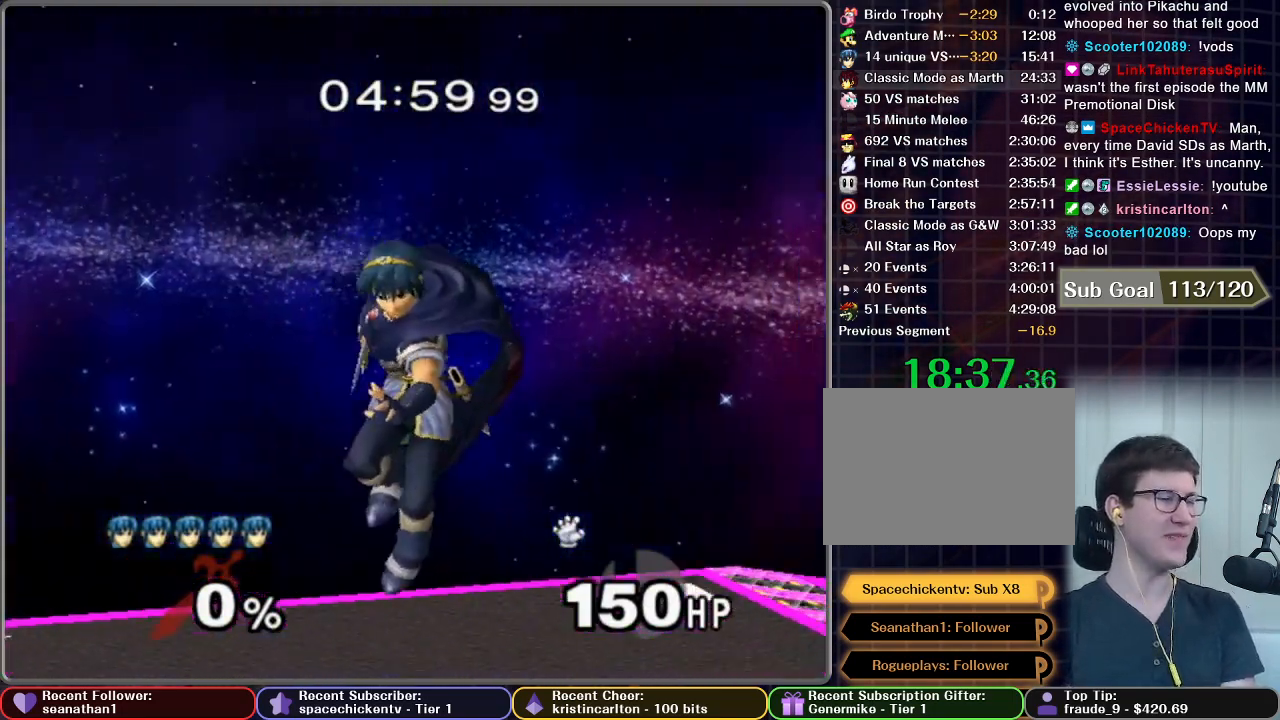
{"dt_ms": 500, "buttons": [], "left_stick": "center", "right_stick": "center", "button_events": [[83, "A", "down"], [183, "A", "up"], [333, "A", "down"], [467, "A", "up"]]}
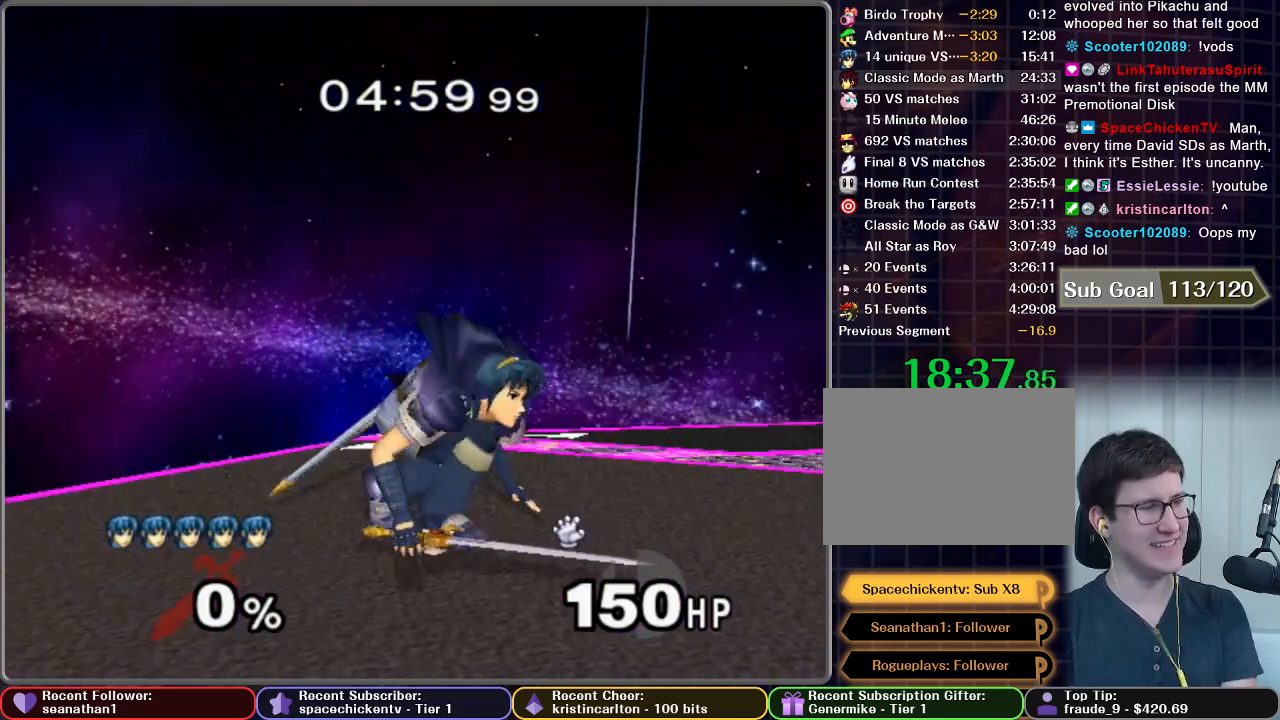
{"dt_ms": 501, "buttons": [], "left_stick": "center", "right_stick": "center", "button_events": [[117, "A", "down"], [217, "A", "up"]]}
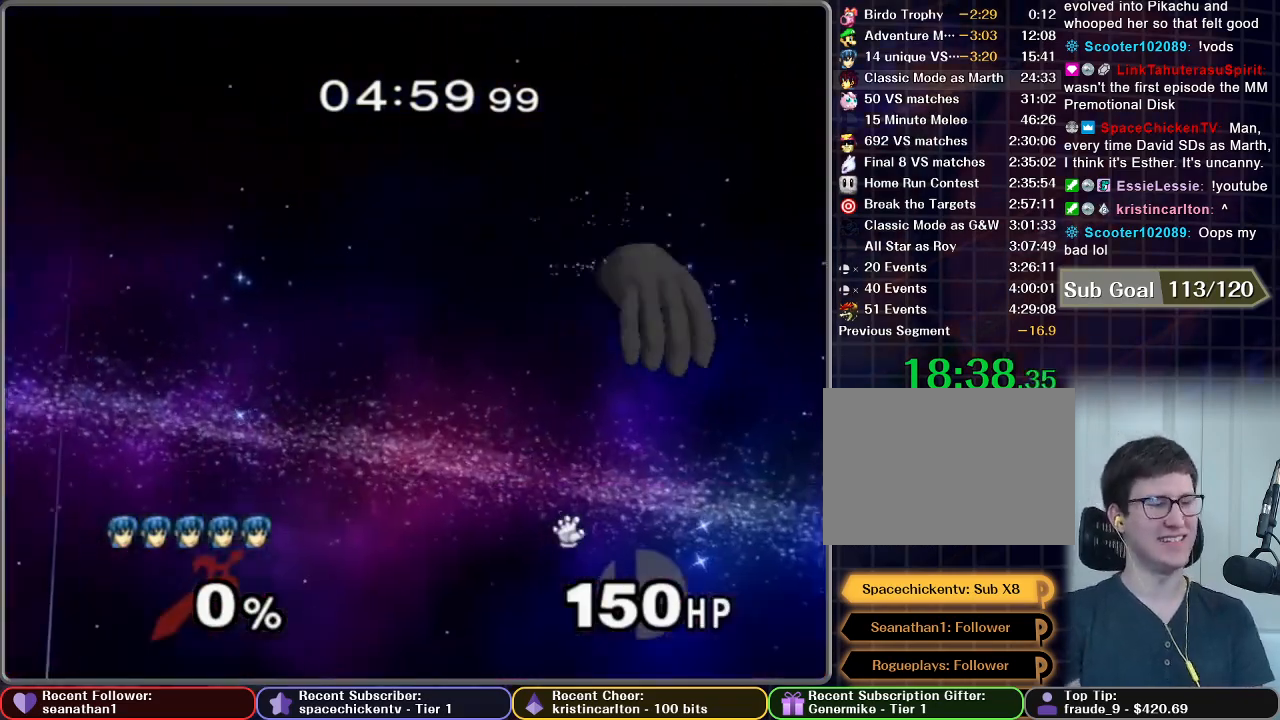
{"dt_ms": 500, "buttons": ["A"], "left_stick": "center", "right_stick": "center", "button_events": [[150, "A", "down"], [300, "A", "up"], [417, "A", "down"]]}
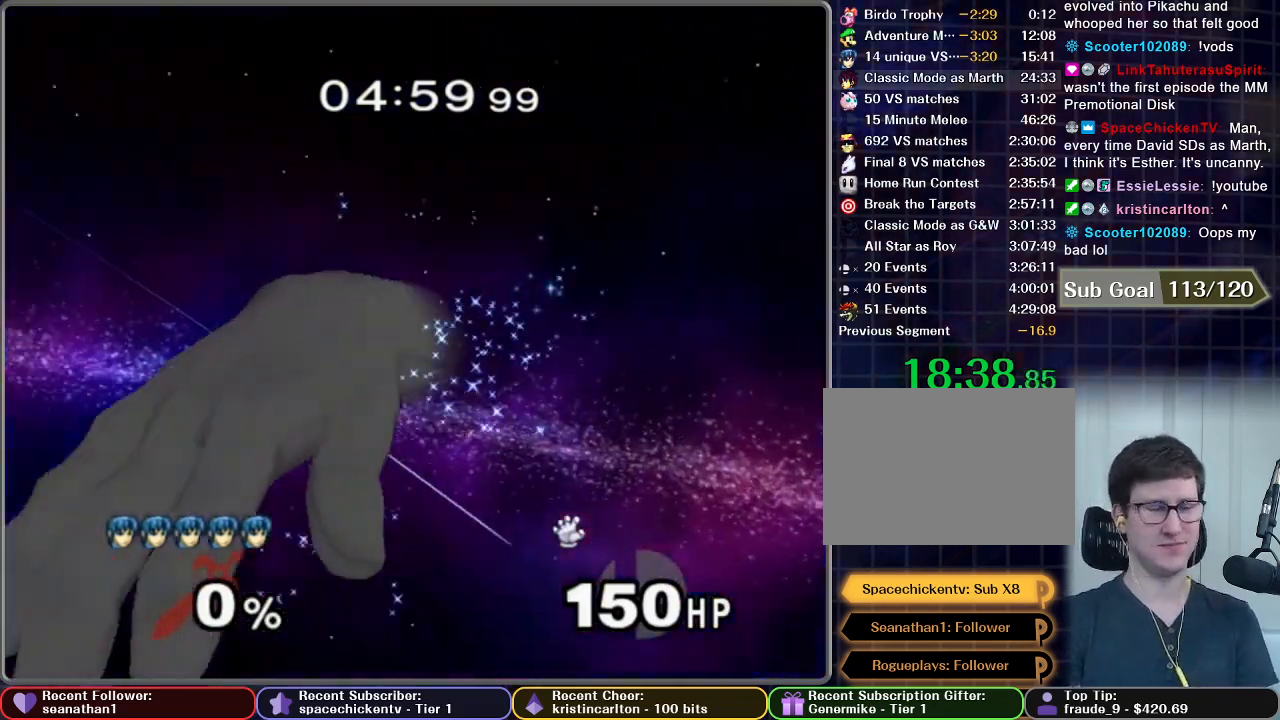
{"dt_ms": 501, "buttons": [], "left_stick": "center", "right_stick": "center", "button_events": [[100, "A", "up"]]}
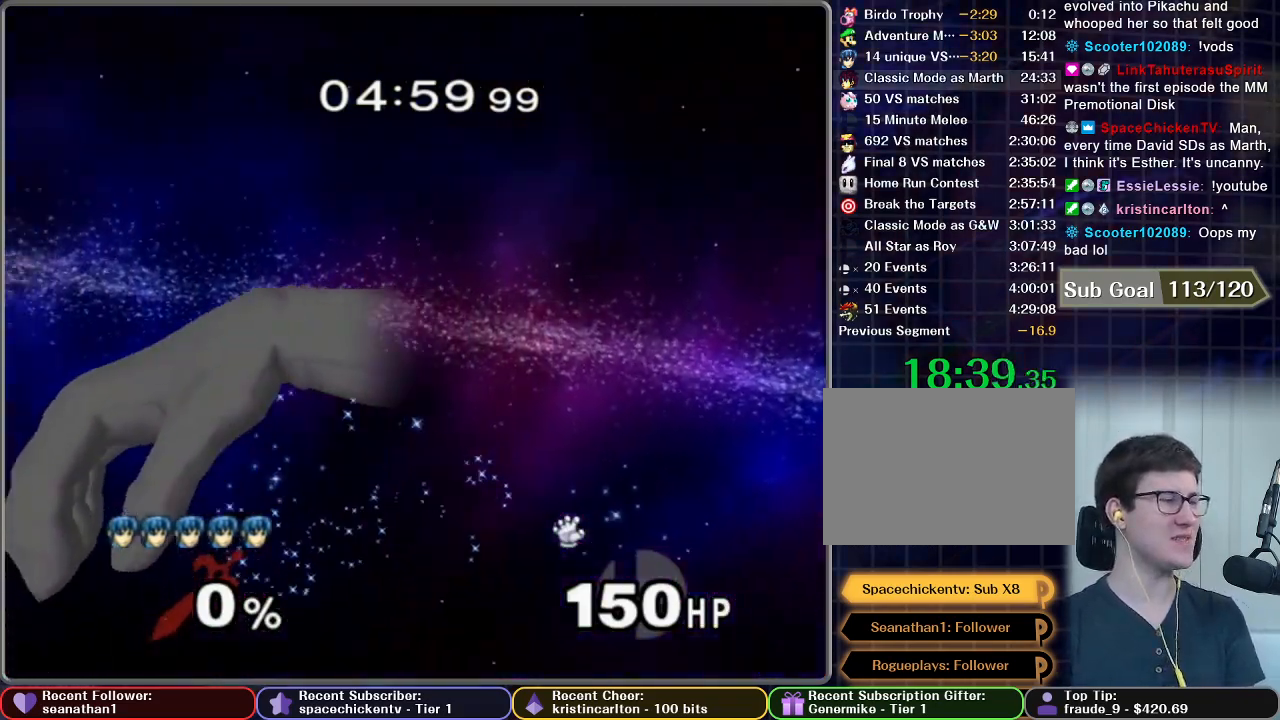
{"dt_ms": 500, "buttons": [], "left_stick": "center", "right_stick": "center", "button_events": []}
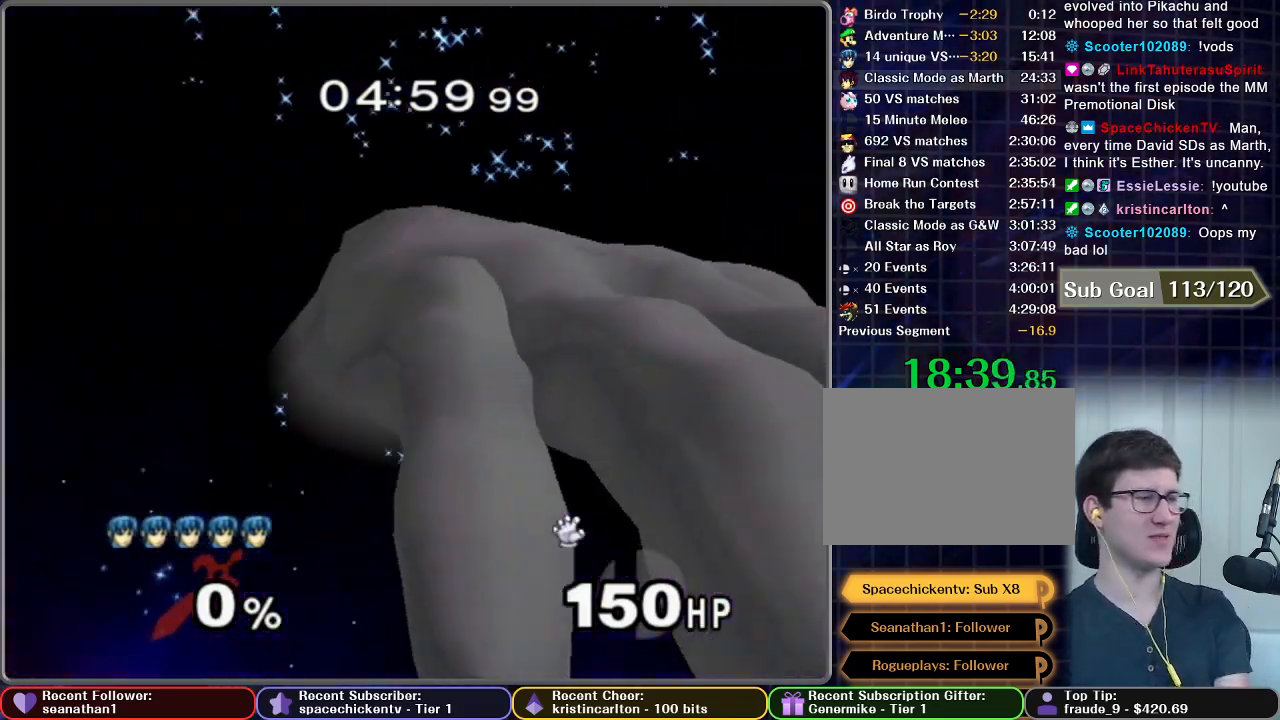
{"dt_ms": 501, "buttons": [], "left_stick": "center", "right_stick": "center", "button_events": []}
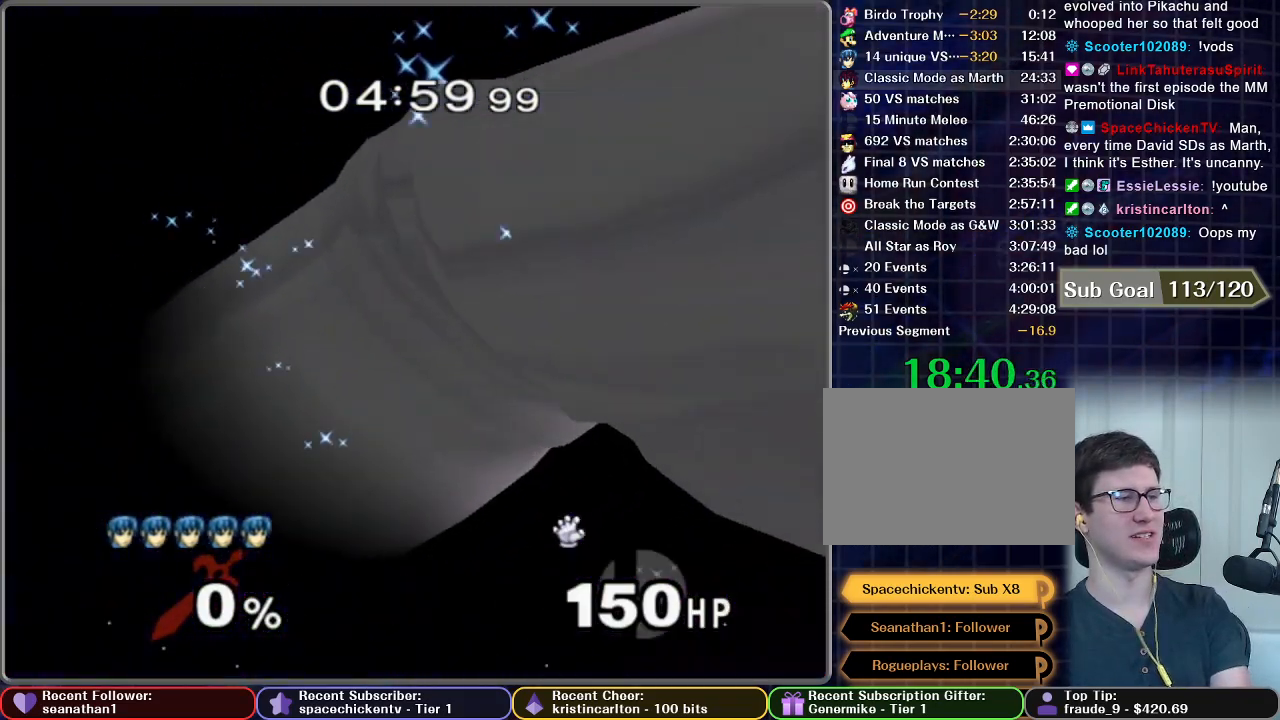
{"dt_ms": 500, "buttons": [], "left_stick": "center", "right_stick": "center", "button_events": []}
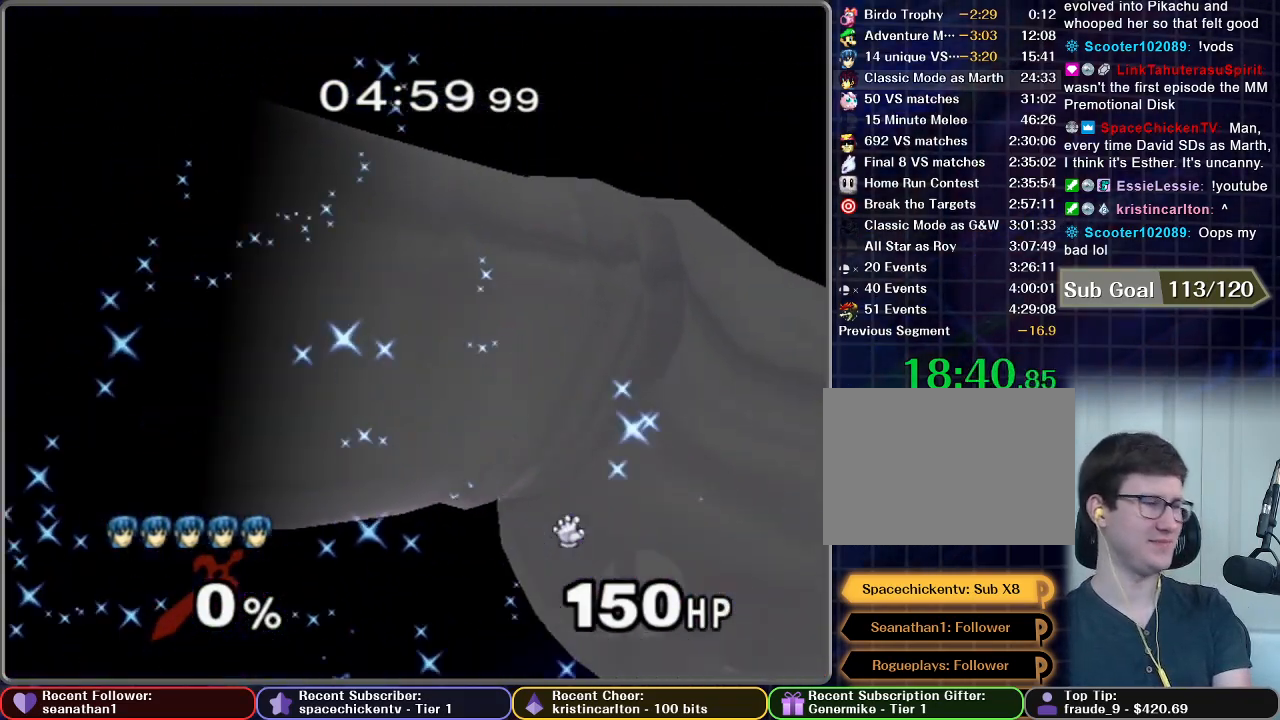
{"dt_ms": 501, "buttons": [], "left_stick": "center", "right_stick": "center", "button_events": []}
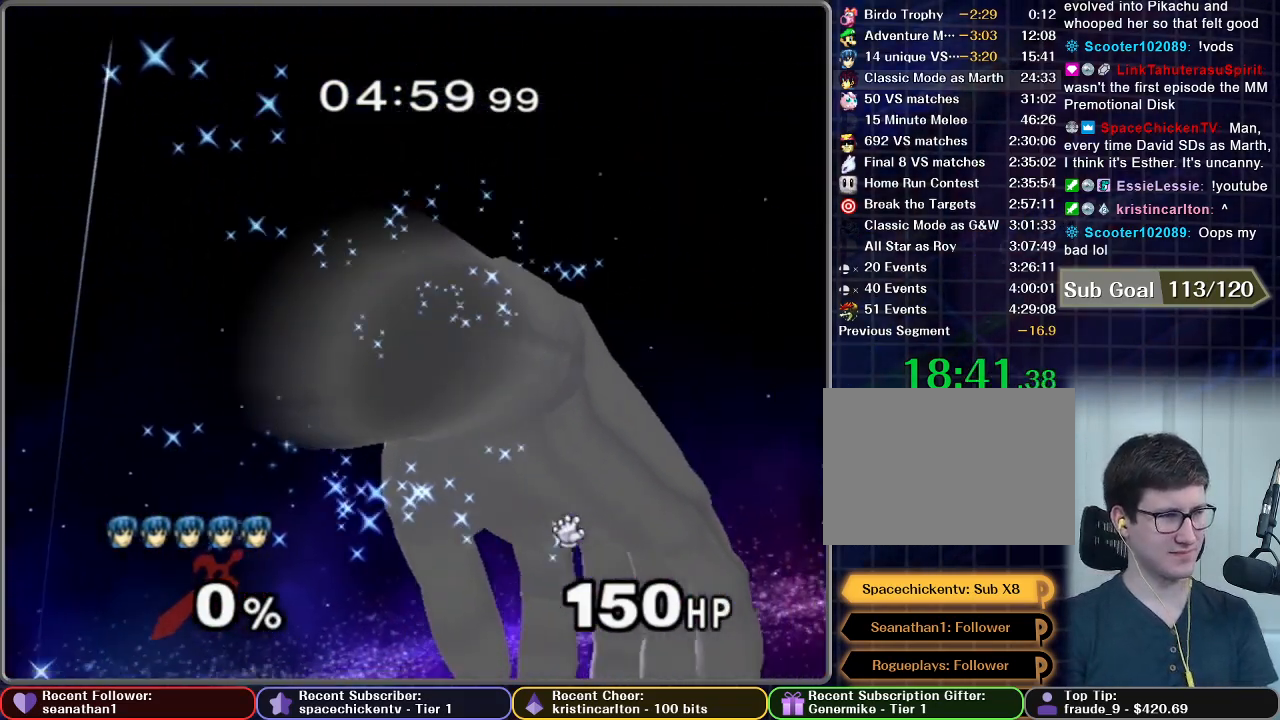
{"dt_ms": 500, "buttons": [], "left_stick": "center", "right_stick": "center", "button_events": []}
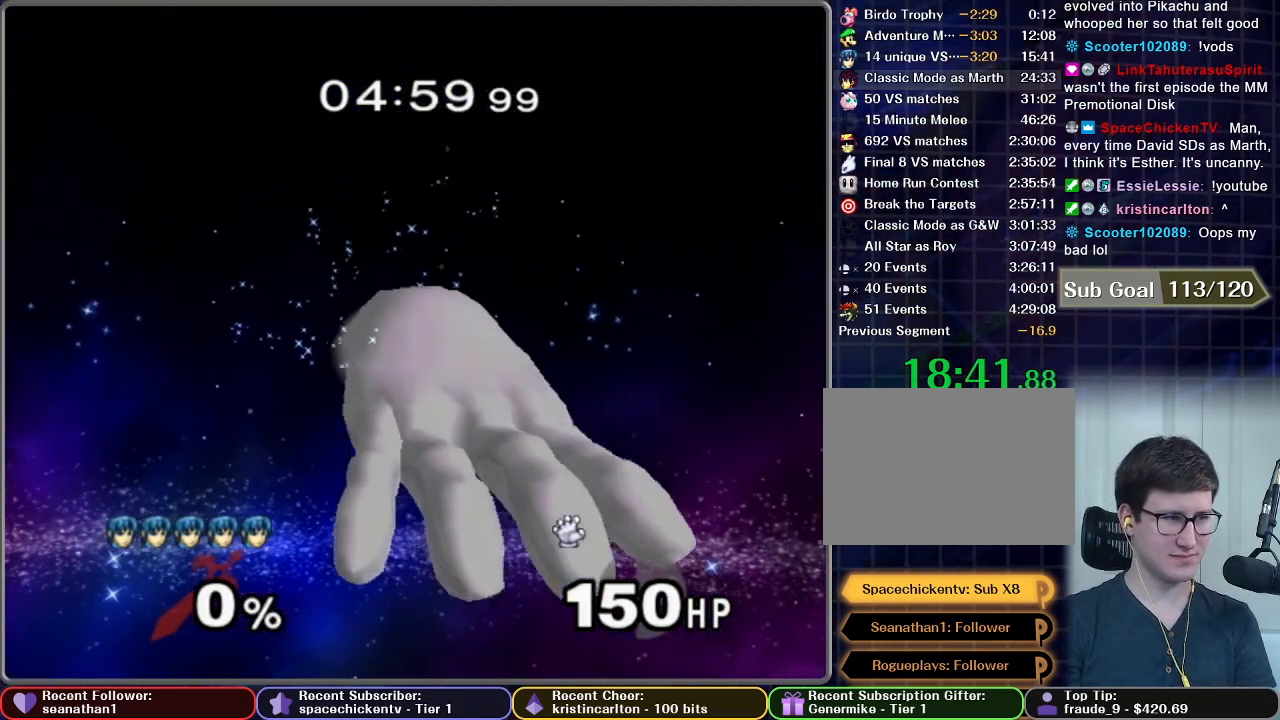
{"dt_ms": 501, "buttons": [], "left_stick": "center", "right_stick": "center", "button_events": []}
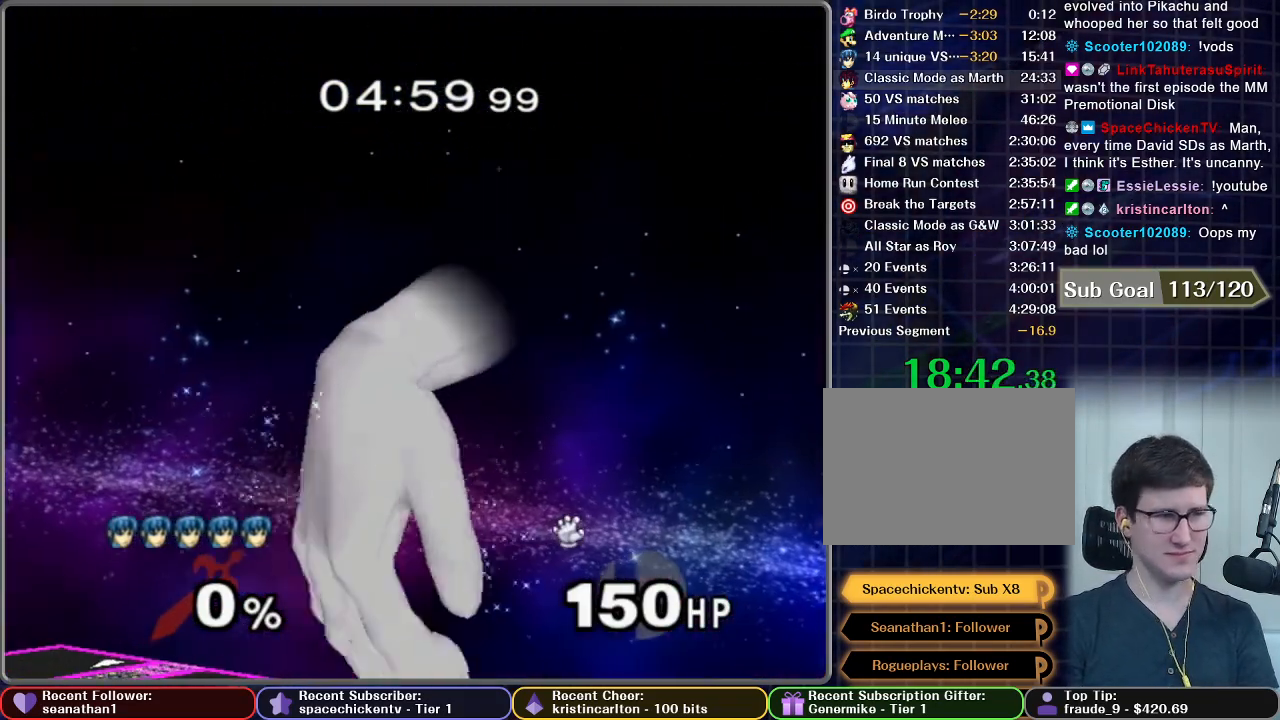
{"dt_ms": 500, "buttons": [], "left_stick": "center", "right_stick": "center", "button_events": []}
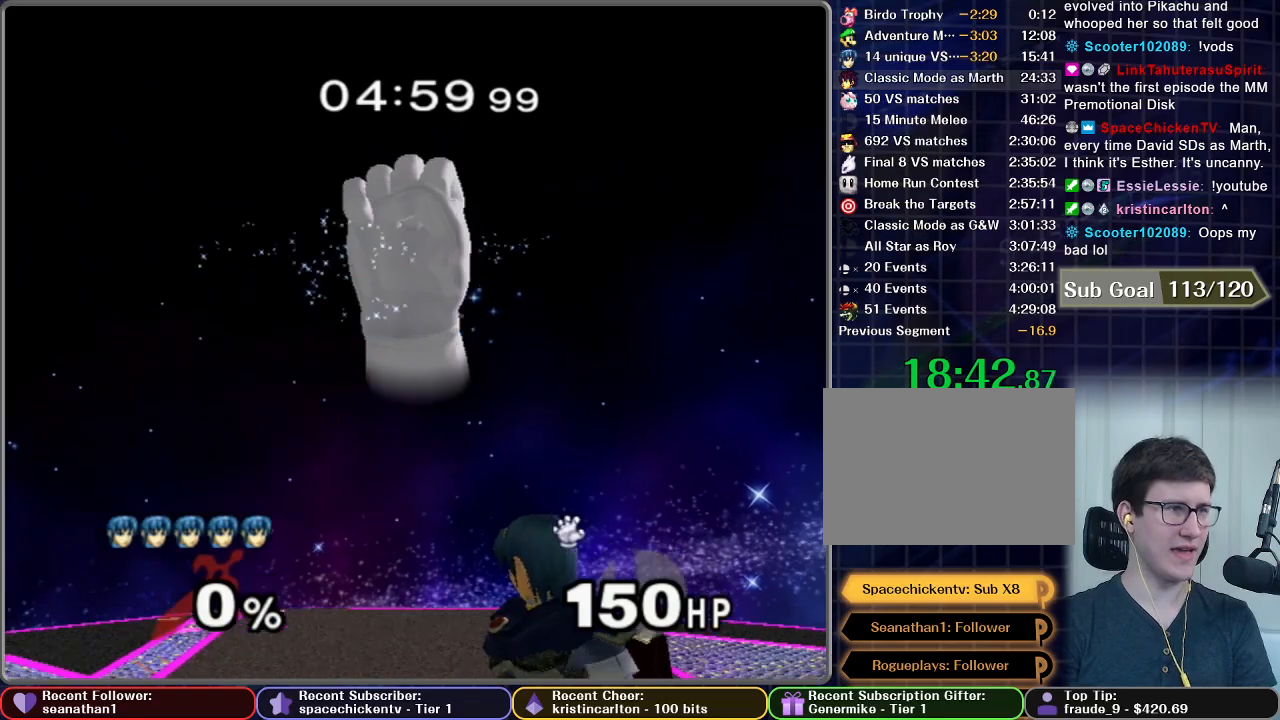
{"dt_ms": 501, "buttons": [], "left_stick": "center", "right_stick": "center", "button_events": []}
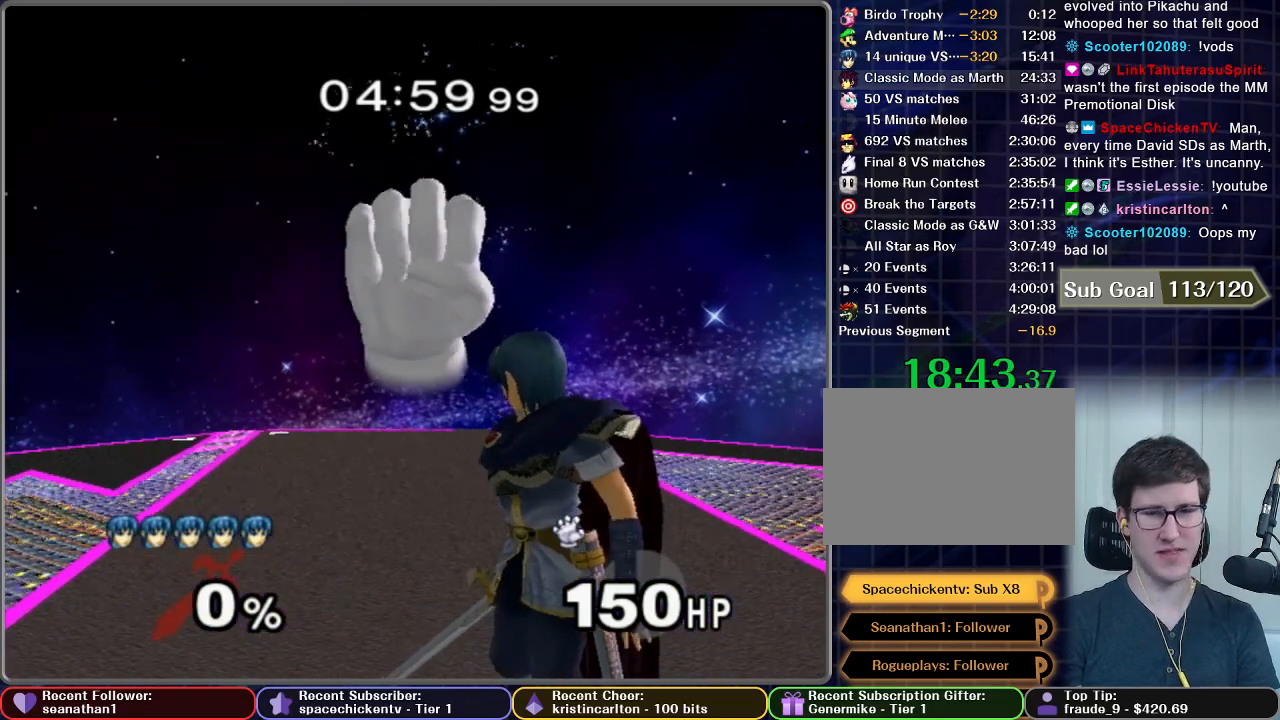
{"dt_ms": 500, "buttons": [], "left_stick": "center", "right_stick": "center", "button_events": []}
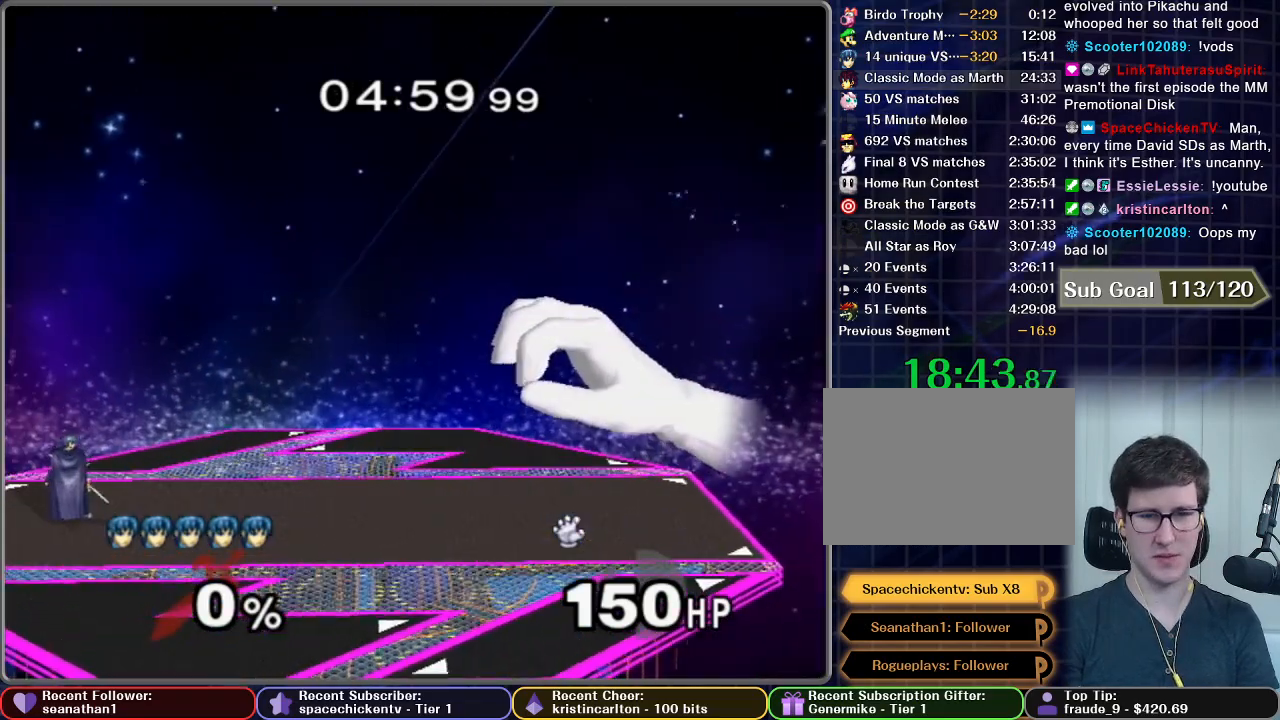
{"dt_ms": 501, "buttons": [], "left_stick": "right", "right_stick": "center", "button_events": []}
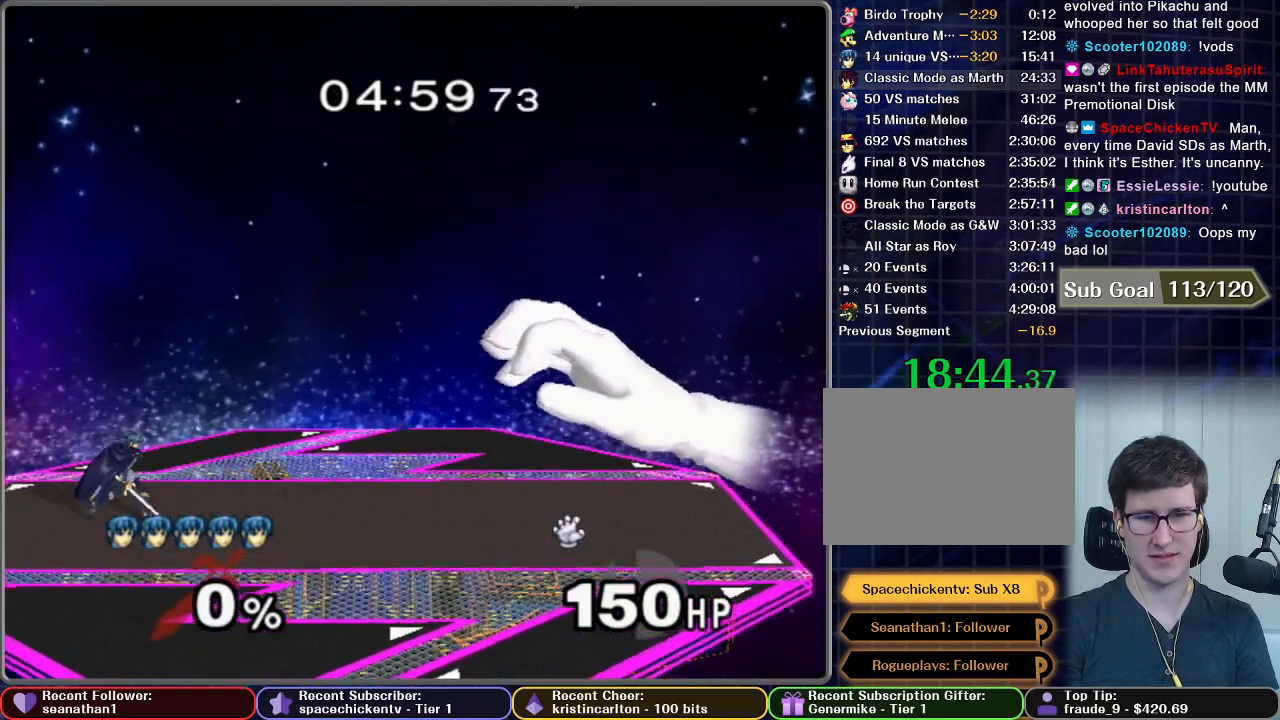
{"dt_ms": 500, "buttons": [], "left_stick": "right", "right_stick": "center", "button_events": []}
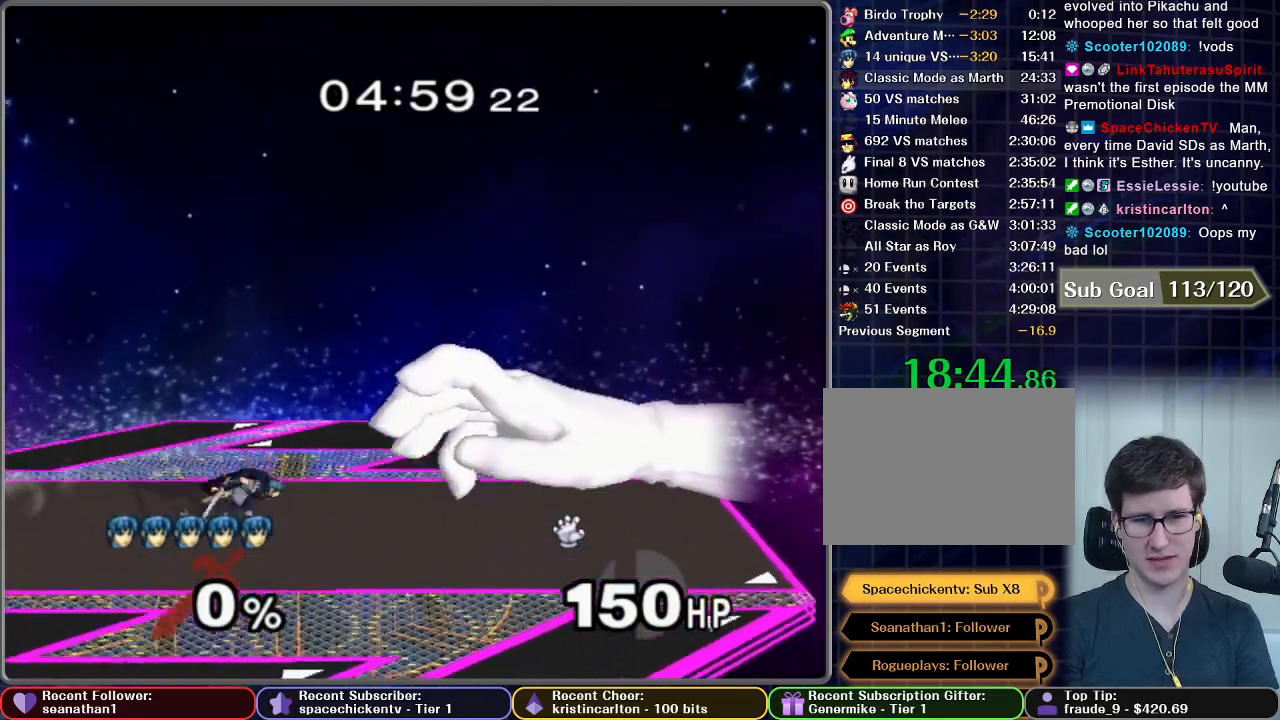
{"dt_ms": 501, "buttons": ["A"], "left_stick": "center", "right_stick": "center", "button_events": [[284, "A", "down"]]}
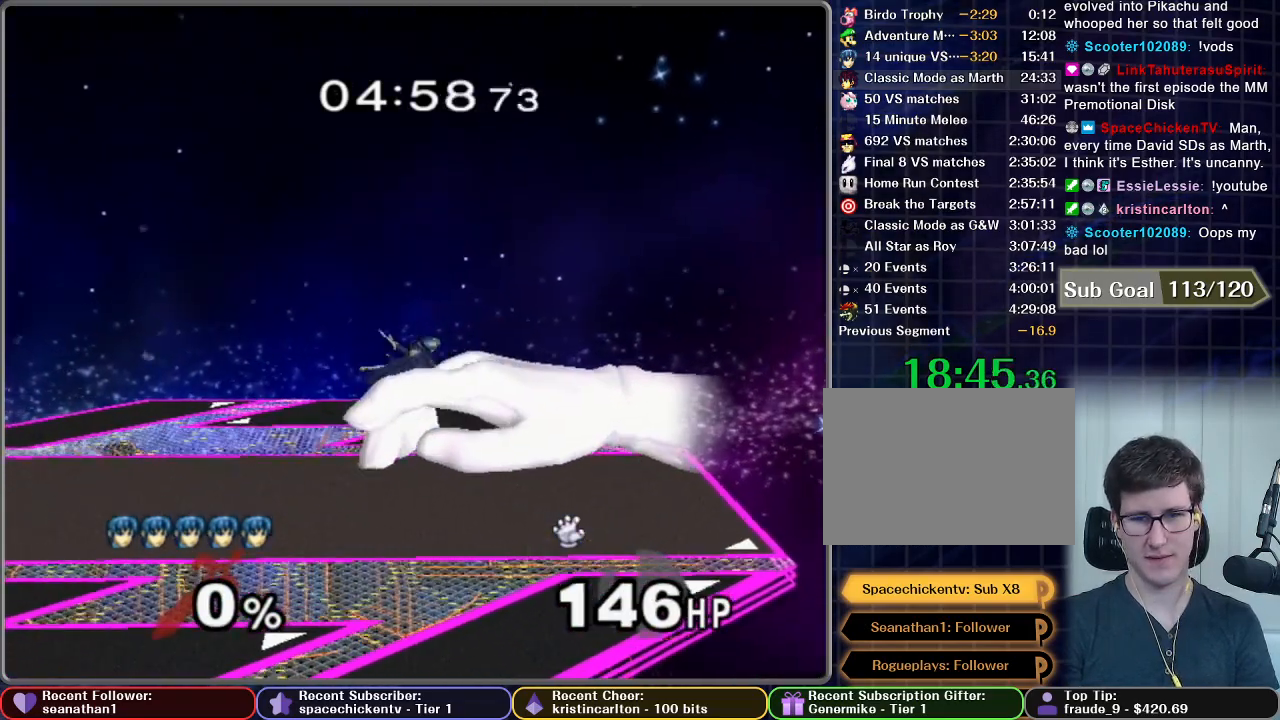
{"dt_ms": 984, "buttons": [], "left_stick": "up-right", "right_stick": "center", "button_events": [[233, "A", "up"], [450, "A", "down"], [500, "A", "up"]]}
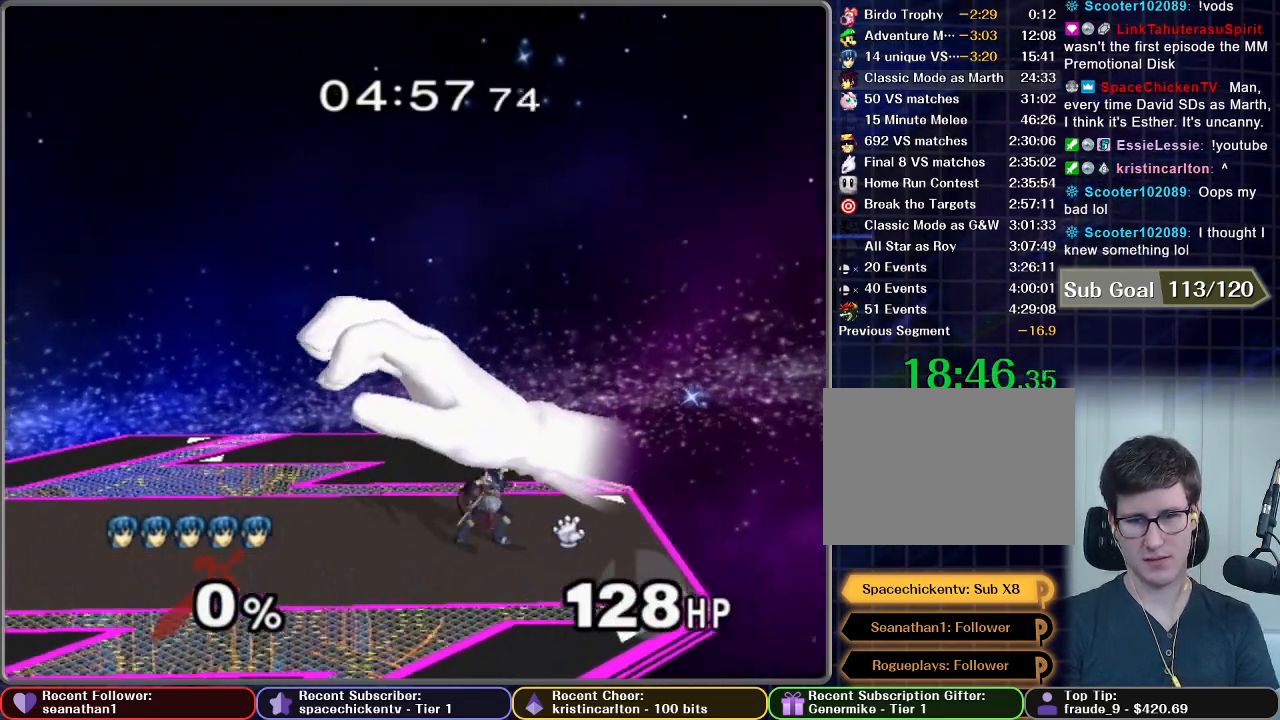
{"dt_ms": 501, "buttons": ["A"], "left_stick": "center", "right_stick": "center", "button_events": [[317, "A", "down"]]}
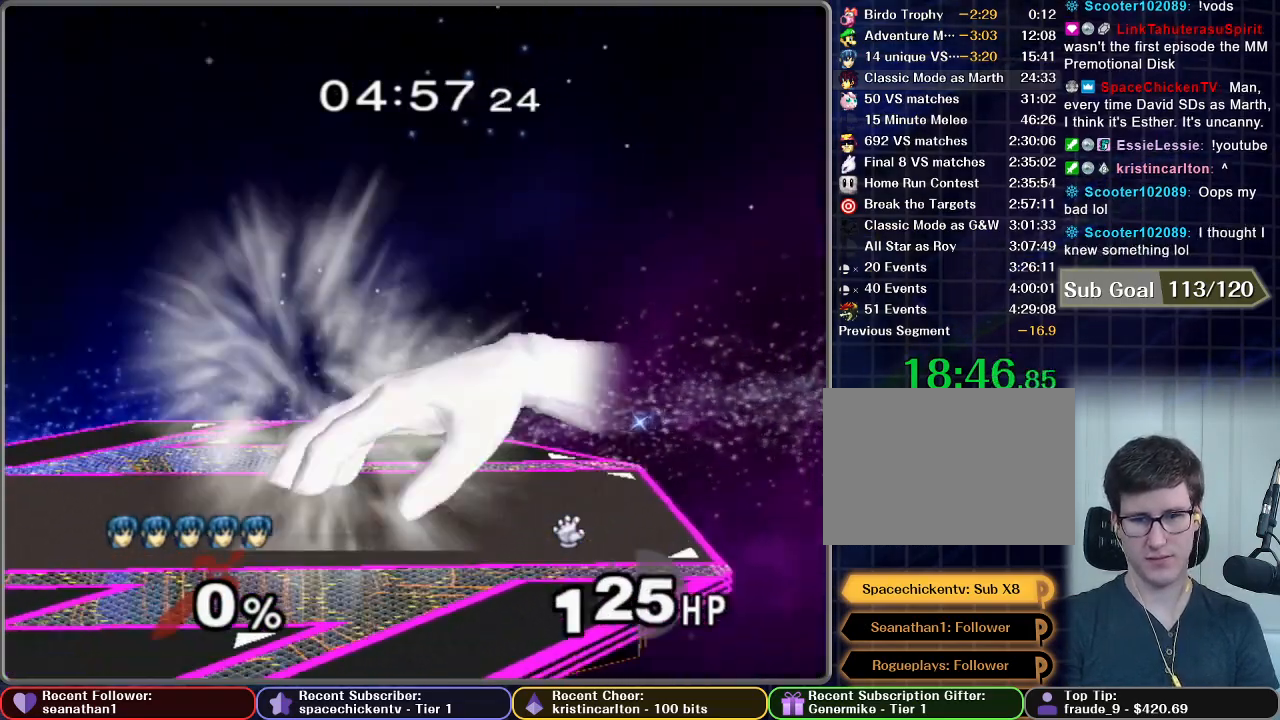
{"dt_ms": 500, "buttons": [], "left_stick": "center", "right_stick": "center", "button_events": [[266, "A", "up"]]}
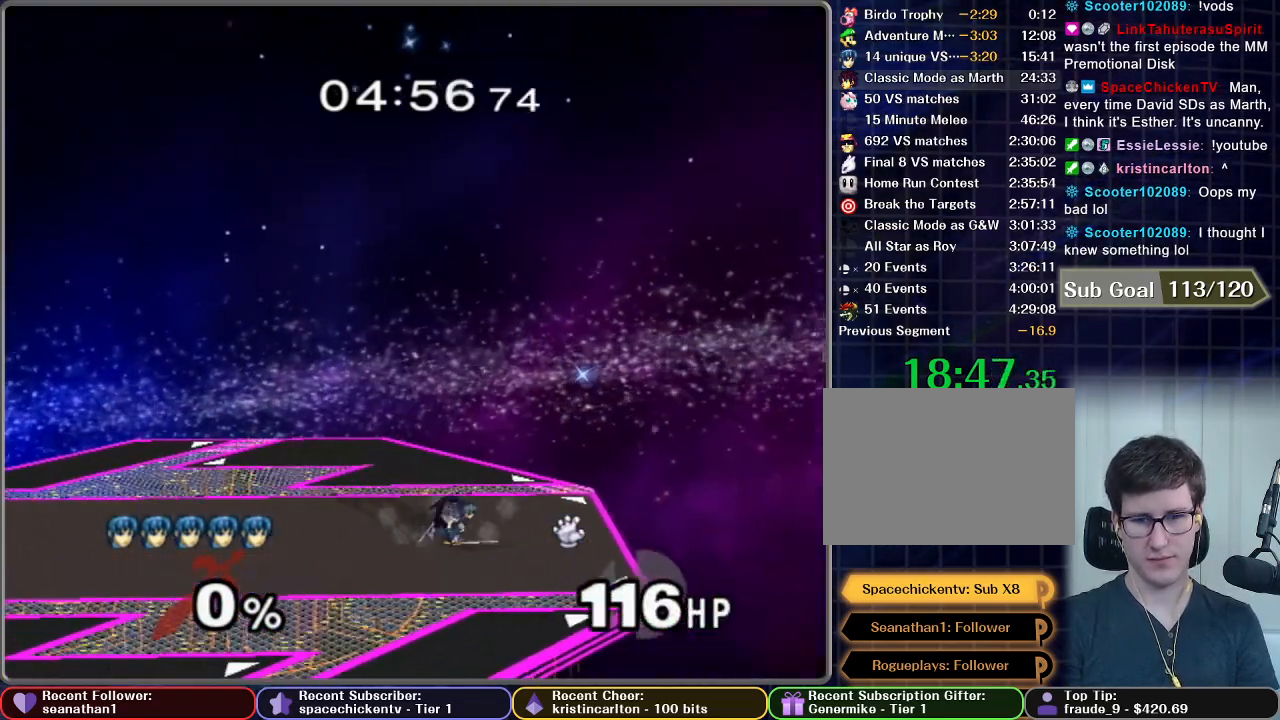
{"dt_ms": 501, "buttons": [], "left_stick": "center", "right_stick": "center", "button_events": [[184, "X", "down"], [284, "X", "up"]]}
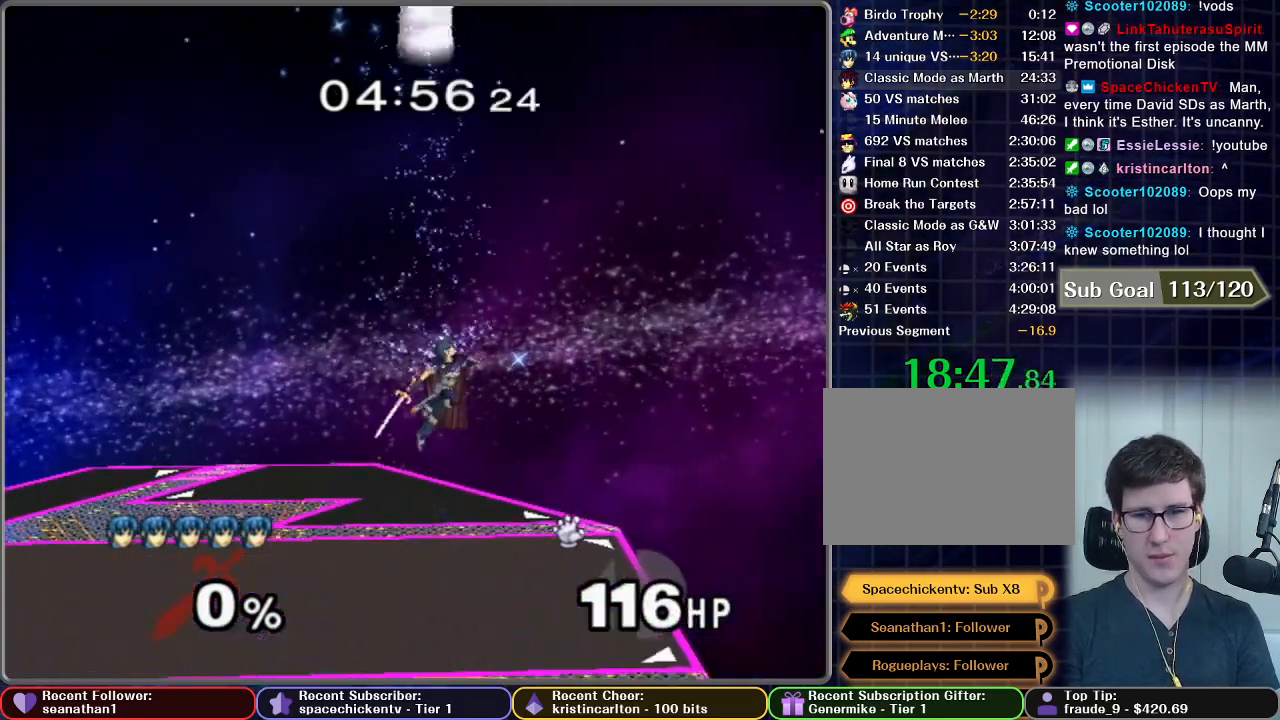
{"dt_ms": 500, "buttons": ["R1"], "left_stick": "up-right", "right_stick": "center", "button_events": [[50, "X", "down"], [133, "R1", "down"], [266, "X", "up"]]}